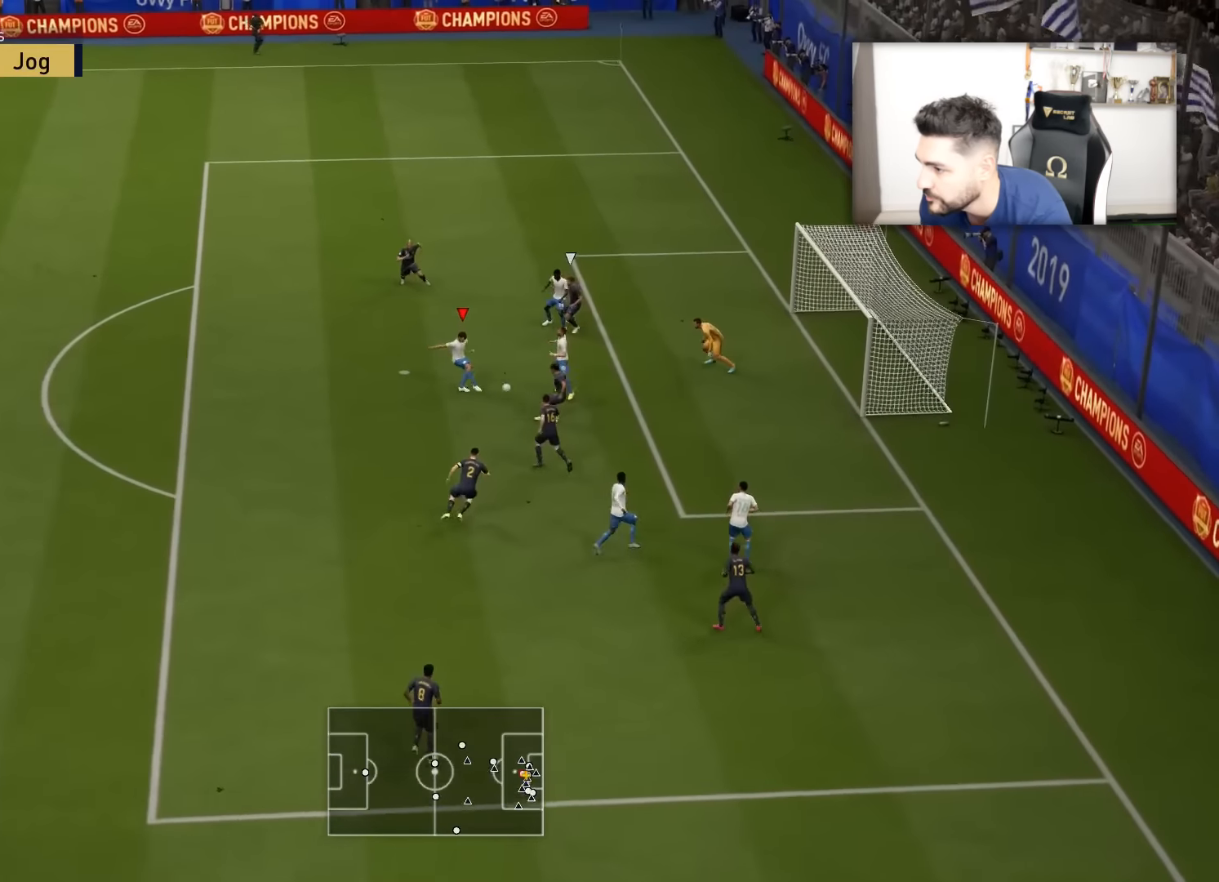
Gameplay with a controller (PlayStation layout); each line is a JSON object with the inputs held at the frame after it. "events" lists button and stick changes between this image and that frame as [ms after this image, input, new state], when the widget could be followed in between.
{"buttons": ["L3"], "left_stick": "right", "right_stick": "center", "events": []}
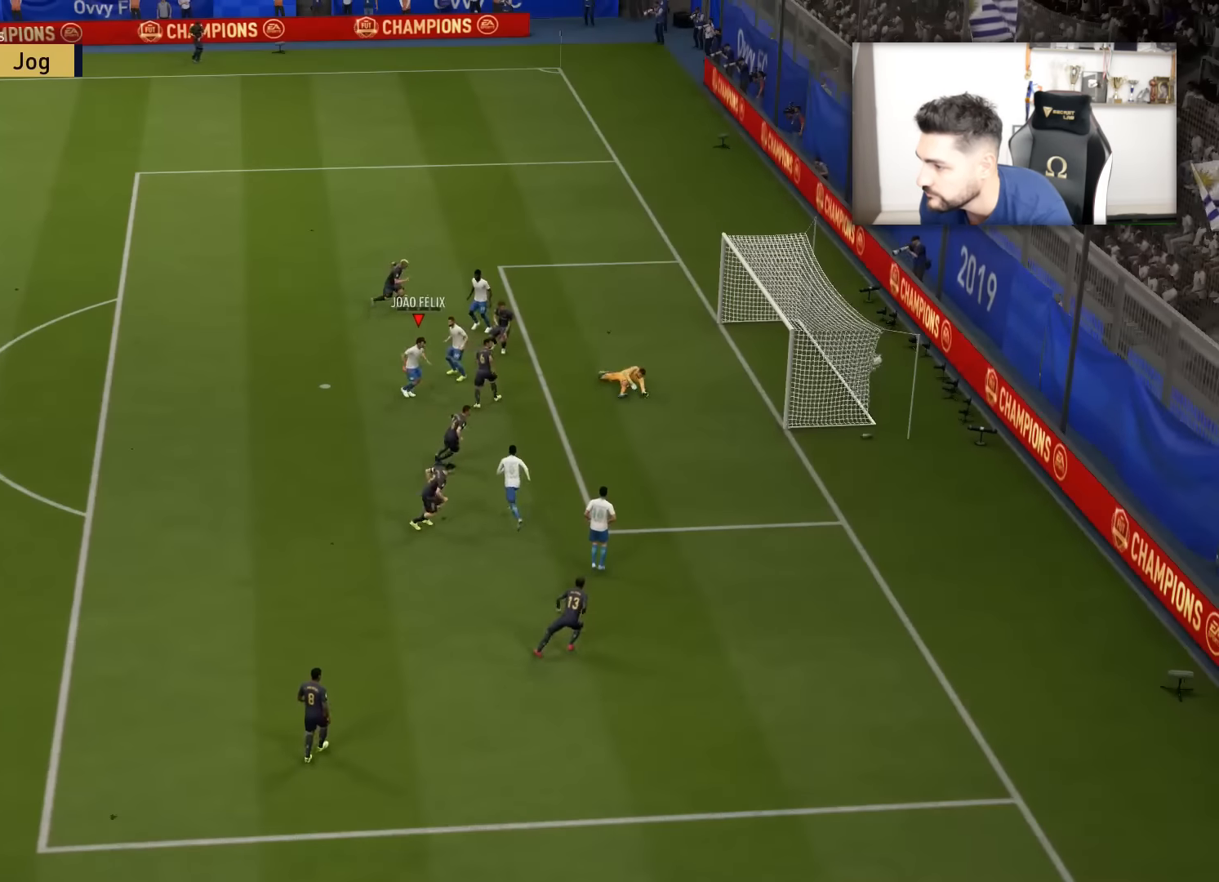
{"buttons": [], "left_stick": "center", "right_stick": "center", "events": [[133, "L3", "up"], [217, "left_stick", "center"]]}
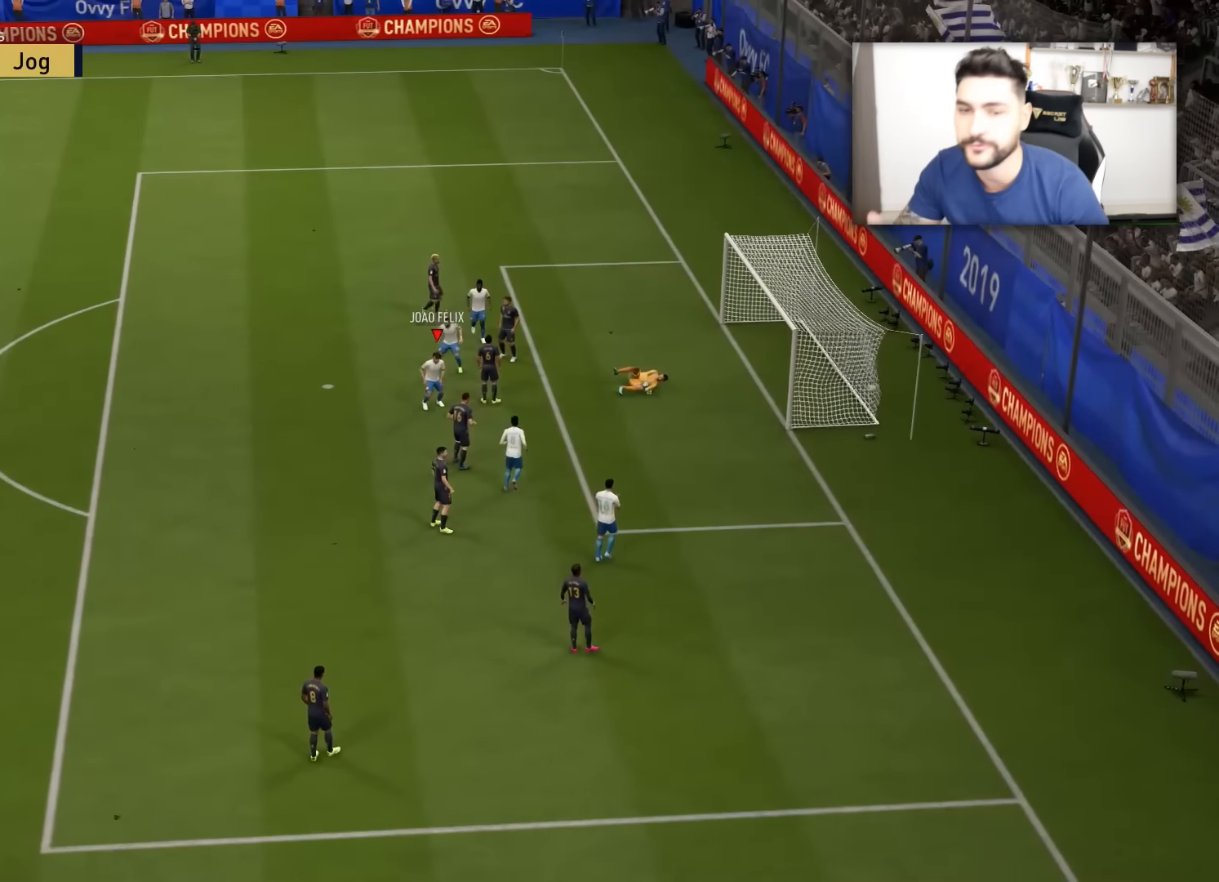
{"buttons": [], "left_stick": "center", "right_stick": "center", "events": []}
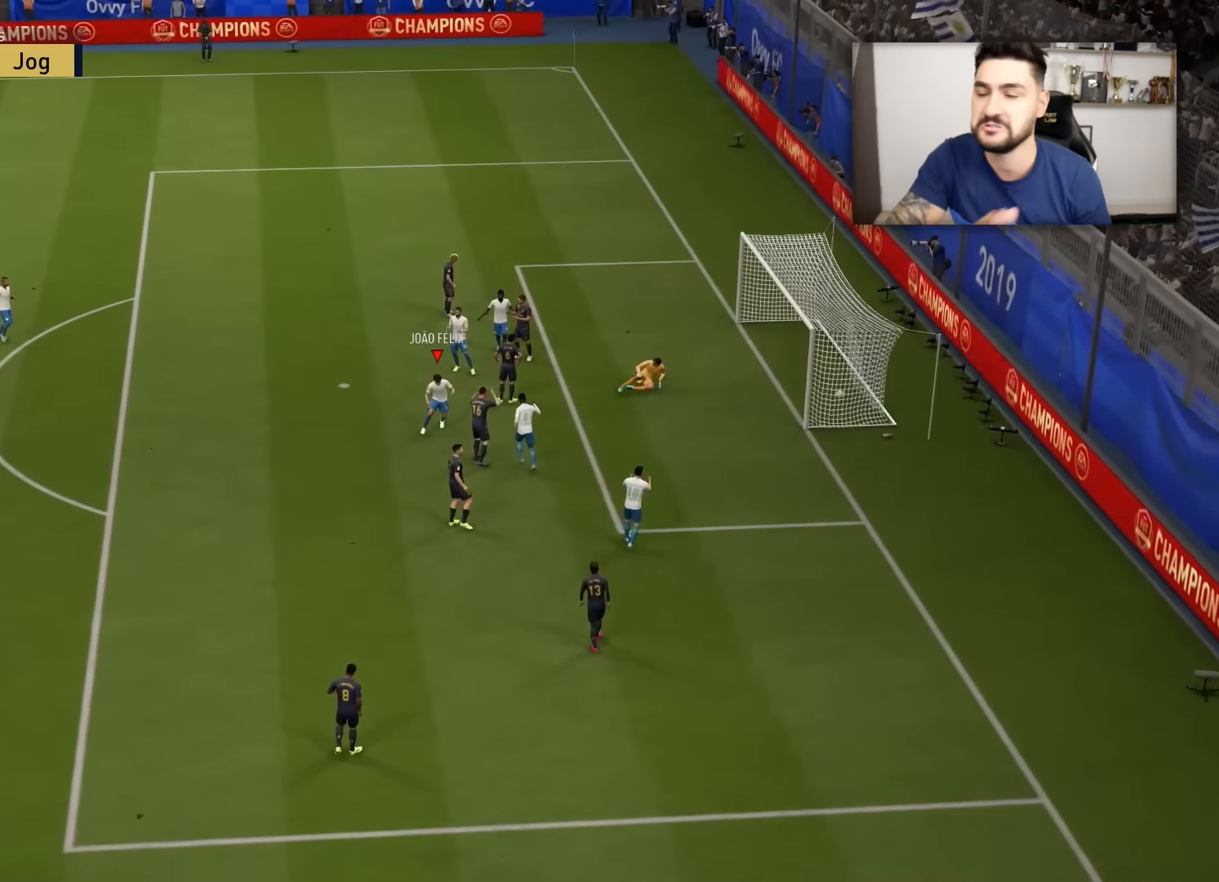
{"buttons": [], "left_stick": "center", "right_stick": "center", "events": []}
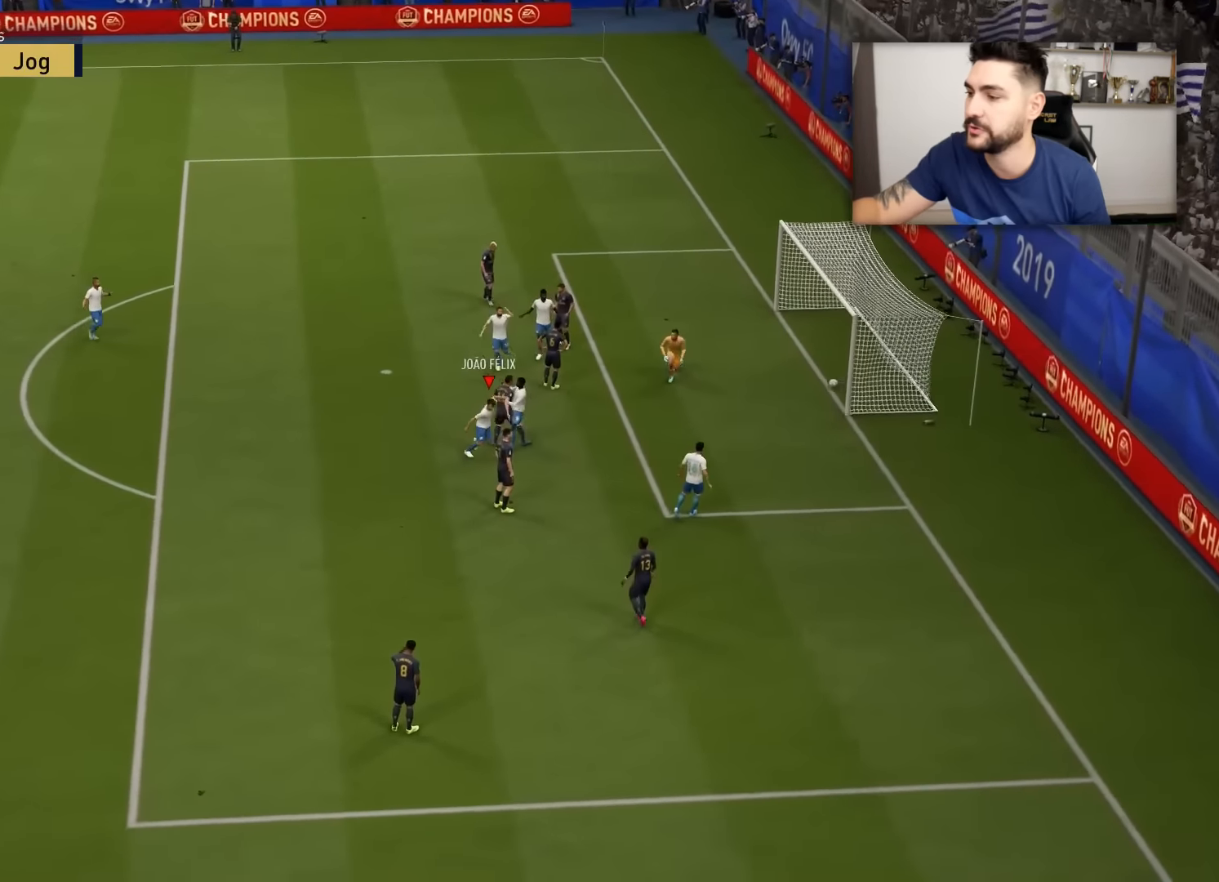
{"buttons": [], "left_stick": "center", "right_stick": "center", "events": []}
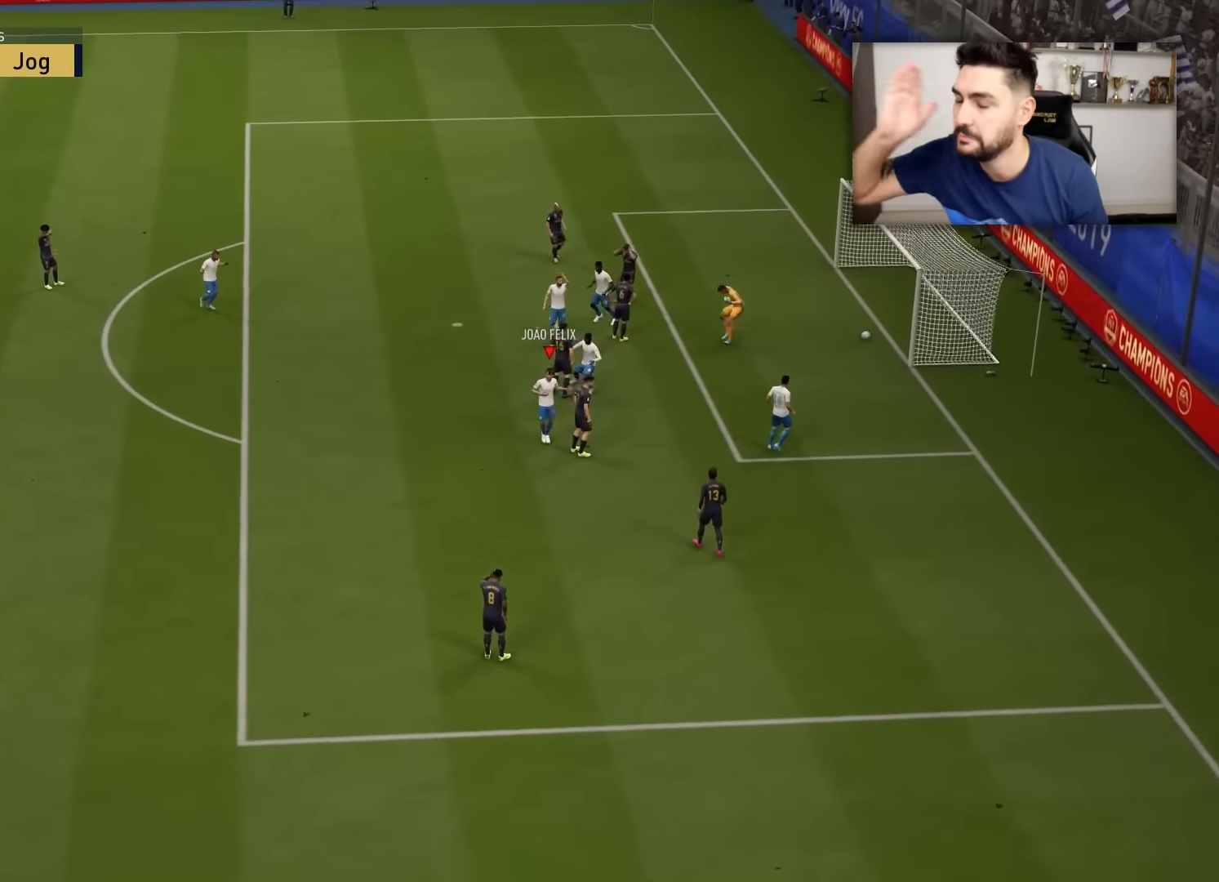
{"buttons": [], "left_stick": "center", "right_stick": "center", "events": []}
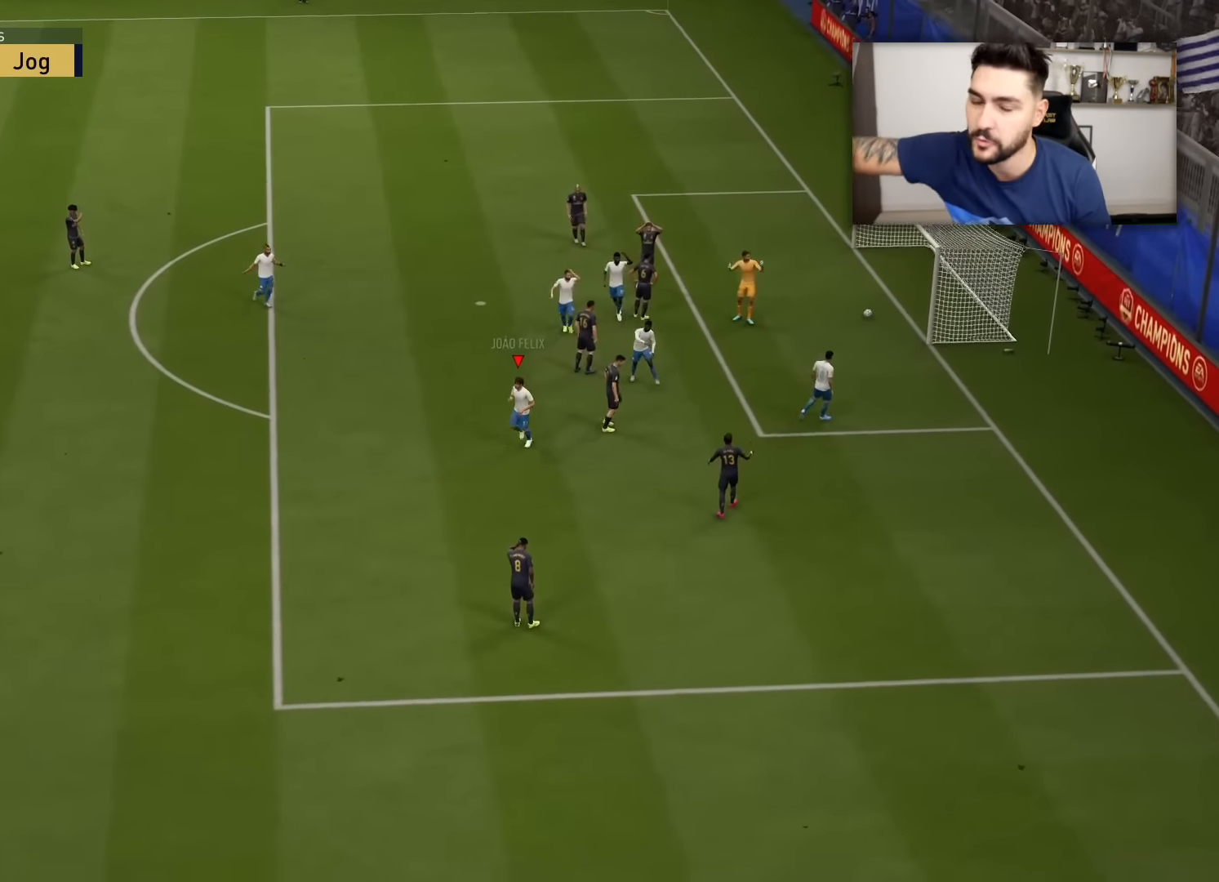
{"buttons": [], "left_stick": "center", "right_stick": "center", "events": []}
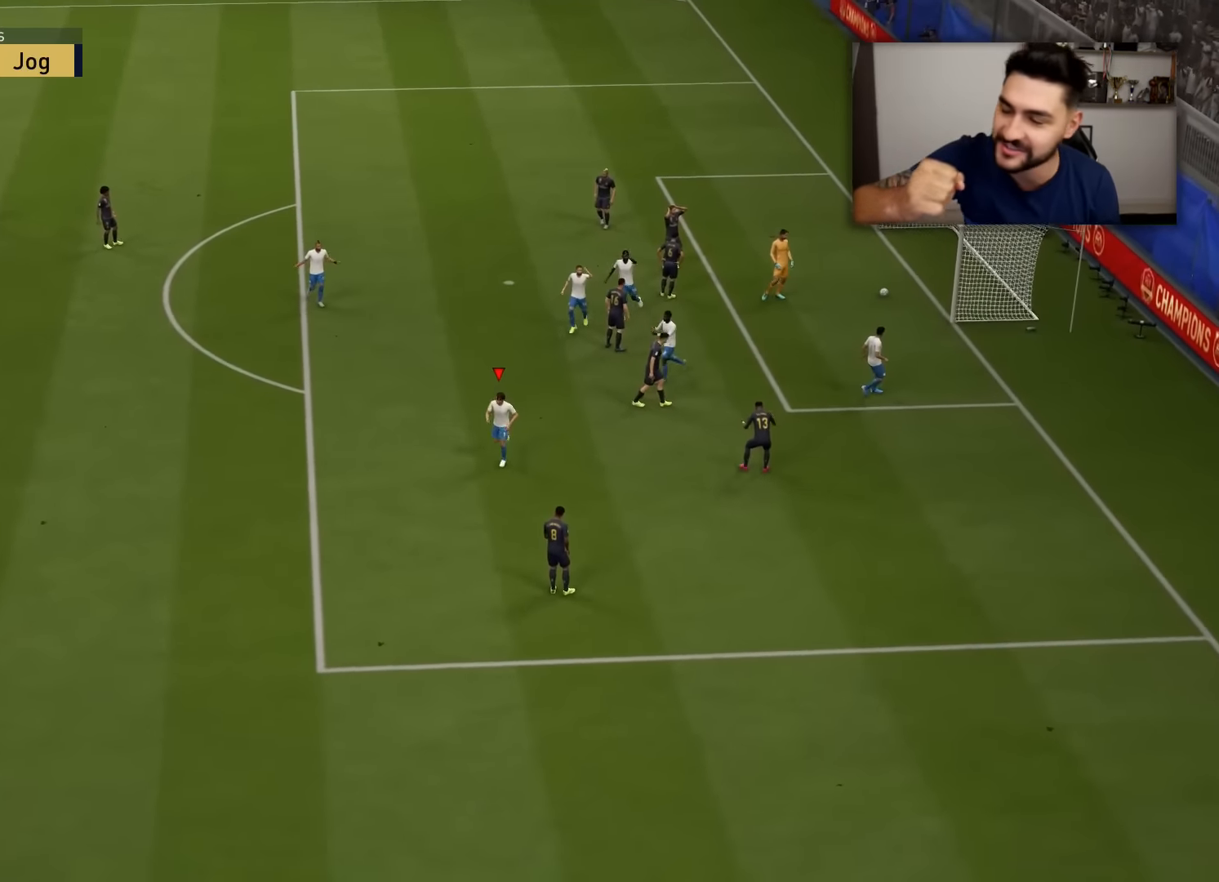
{"buttons": [], "left_stick": "center", "right_stick": "center", "events": []}
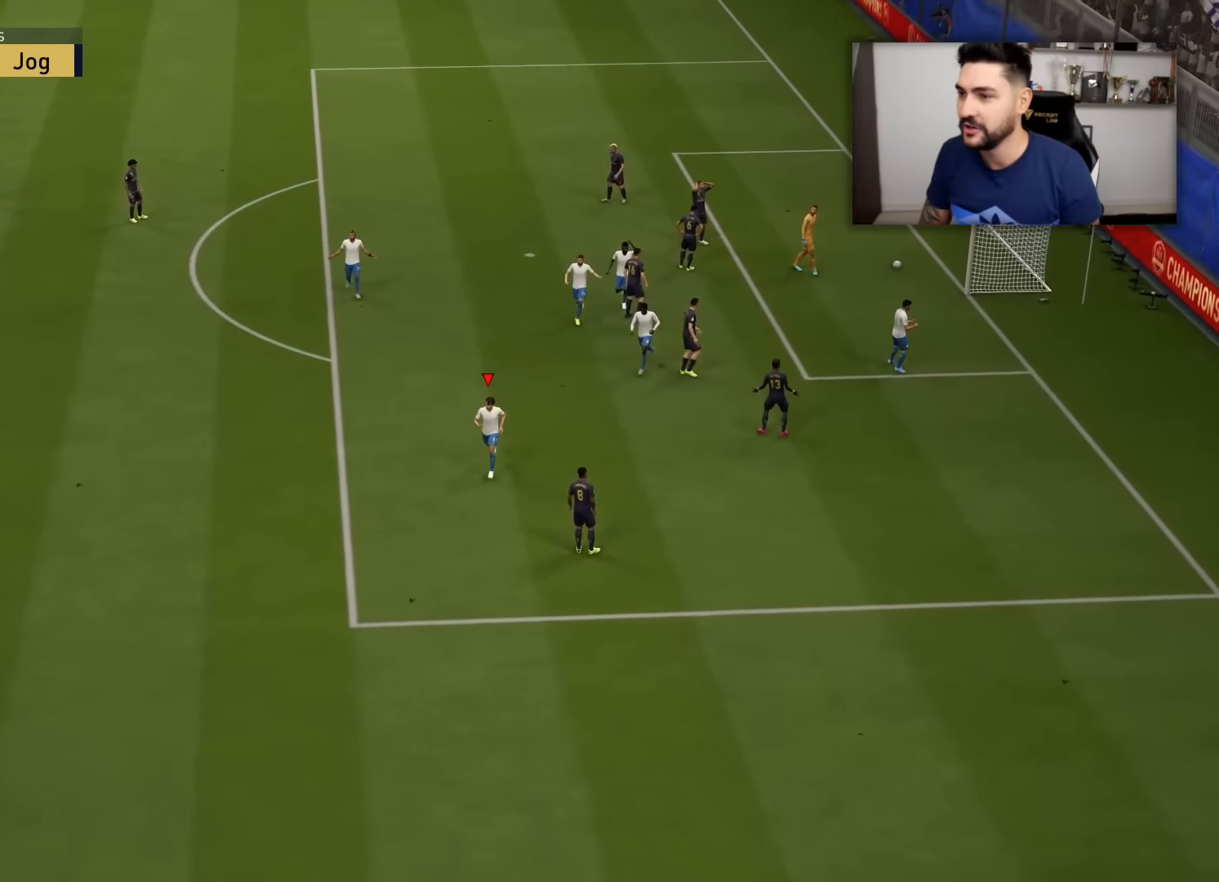
{"buttons": [], "left_stick": "center", "right_stick": "center", "events": []}
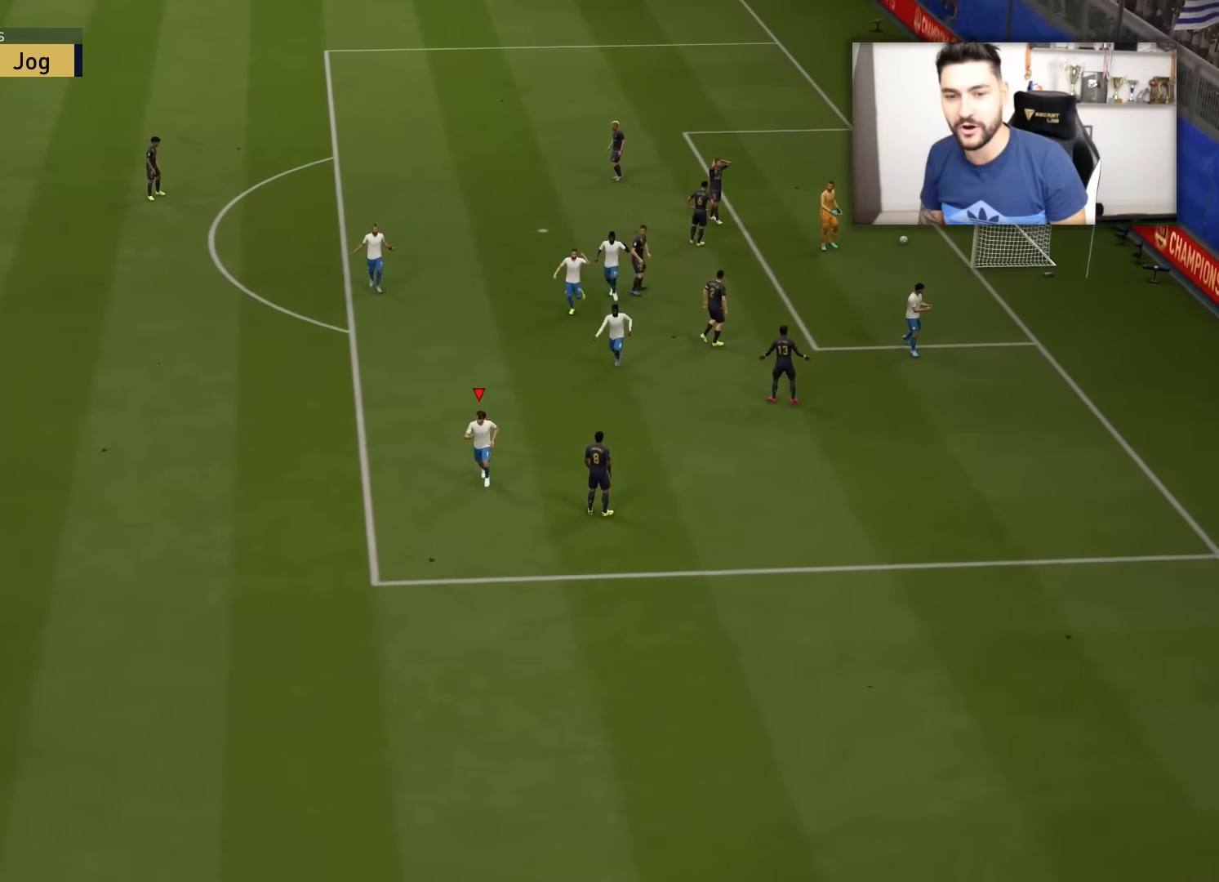
{"buttons": [], "left_stick": "center", "right_stick": "center", "events": []}
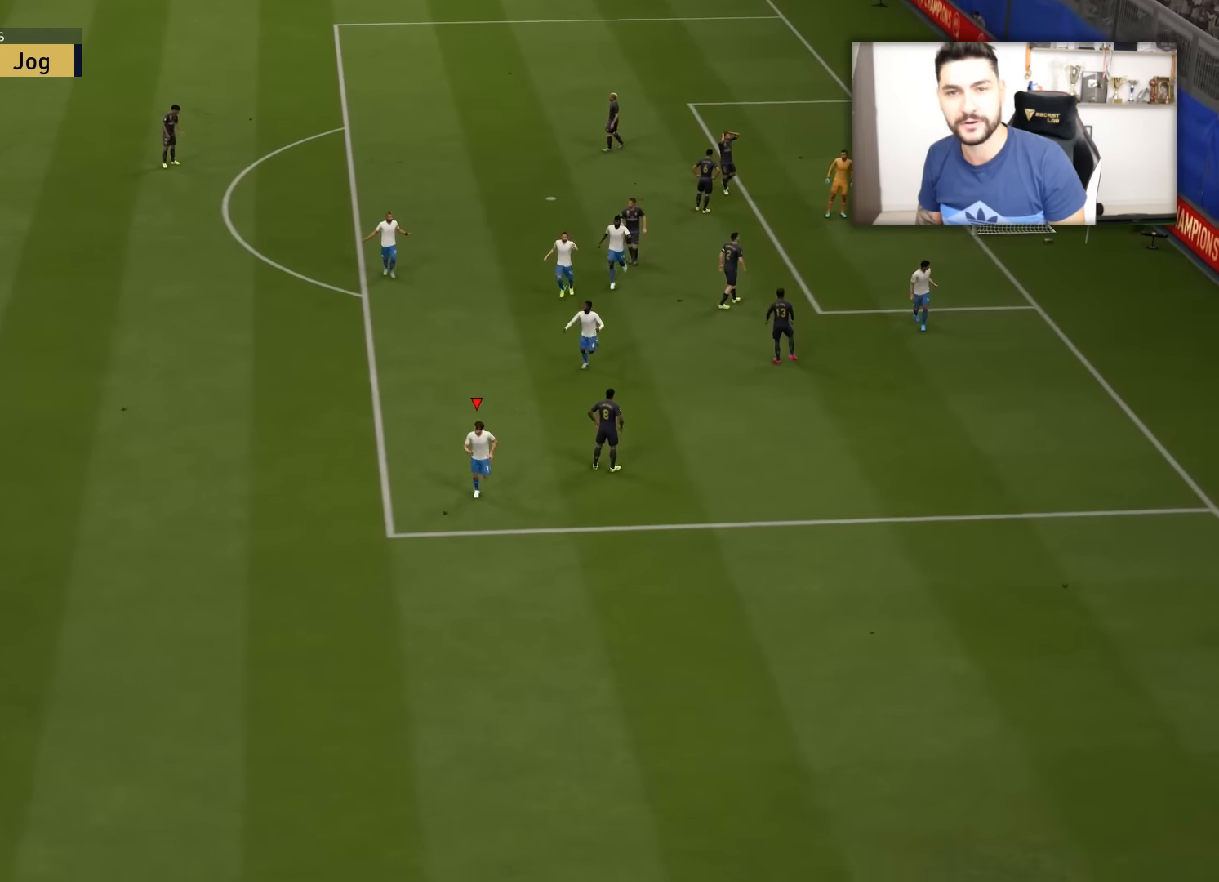
{"buttons": [], "left_stick": "center", "right_stick": "center", "events": []}
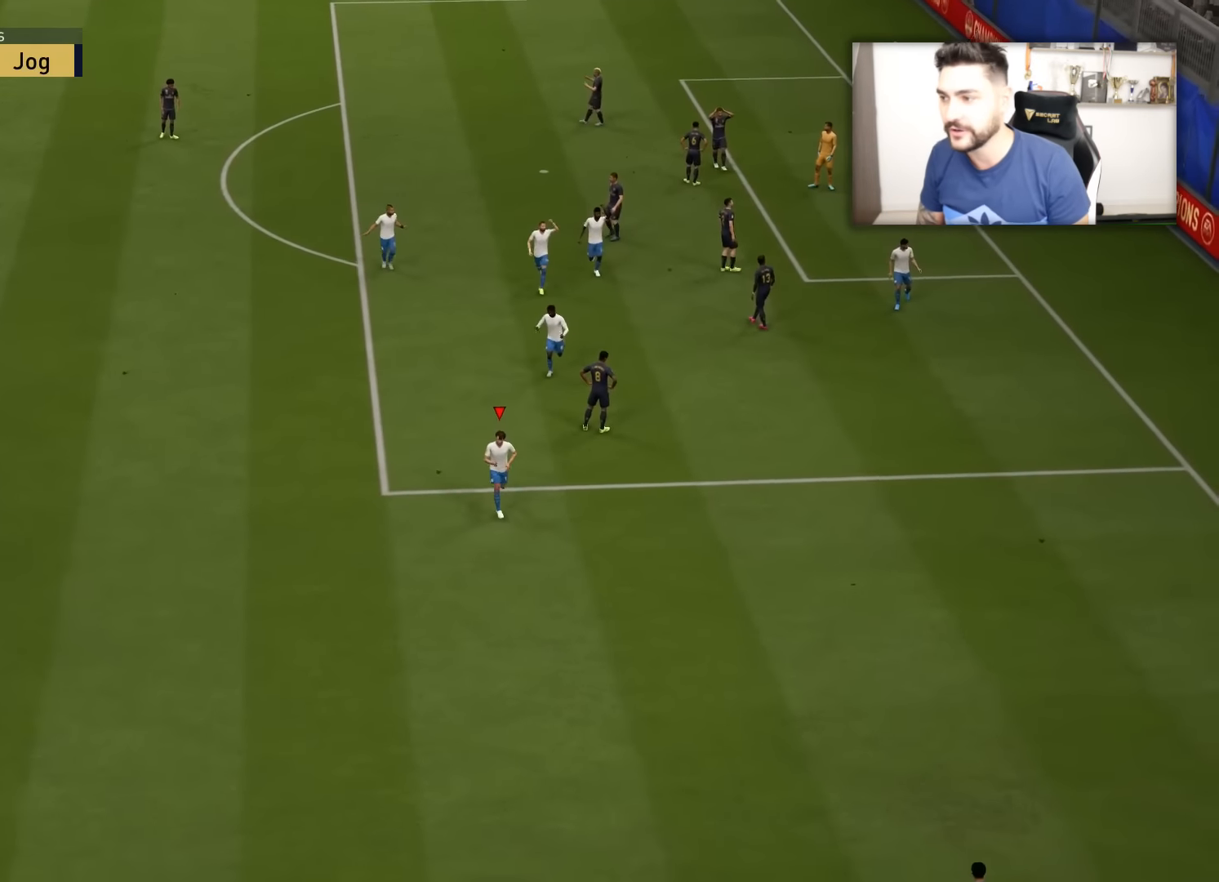
{"buttons": [], "left_stick": "center", "right_stick": "center", "events": [[134, "CROSS", "down"], [134, "L1", "down"], [134, "R1", "down"], [234, "CROSS", "up"], [234, "L1", "up"], [234, "R1", "up"]]}
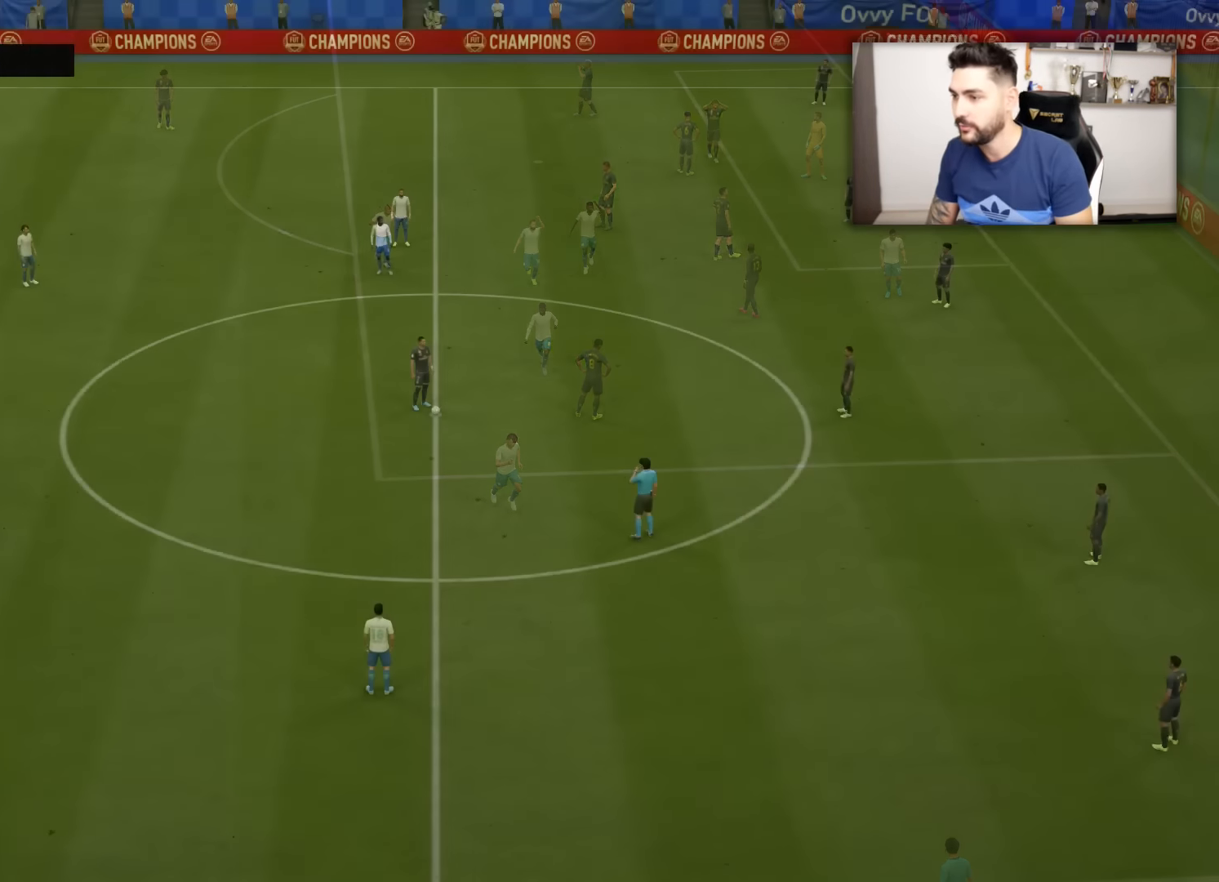
{"buttons": [], "left_stick": "center", "right_stick": "center", "events": []}
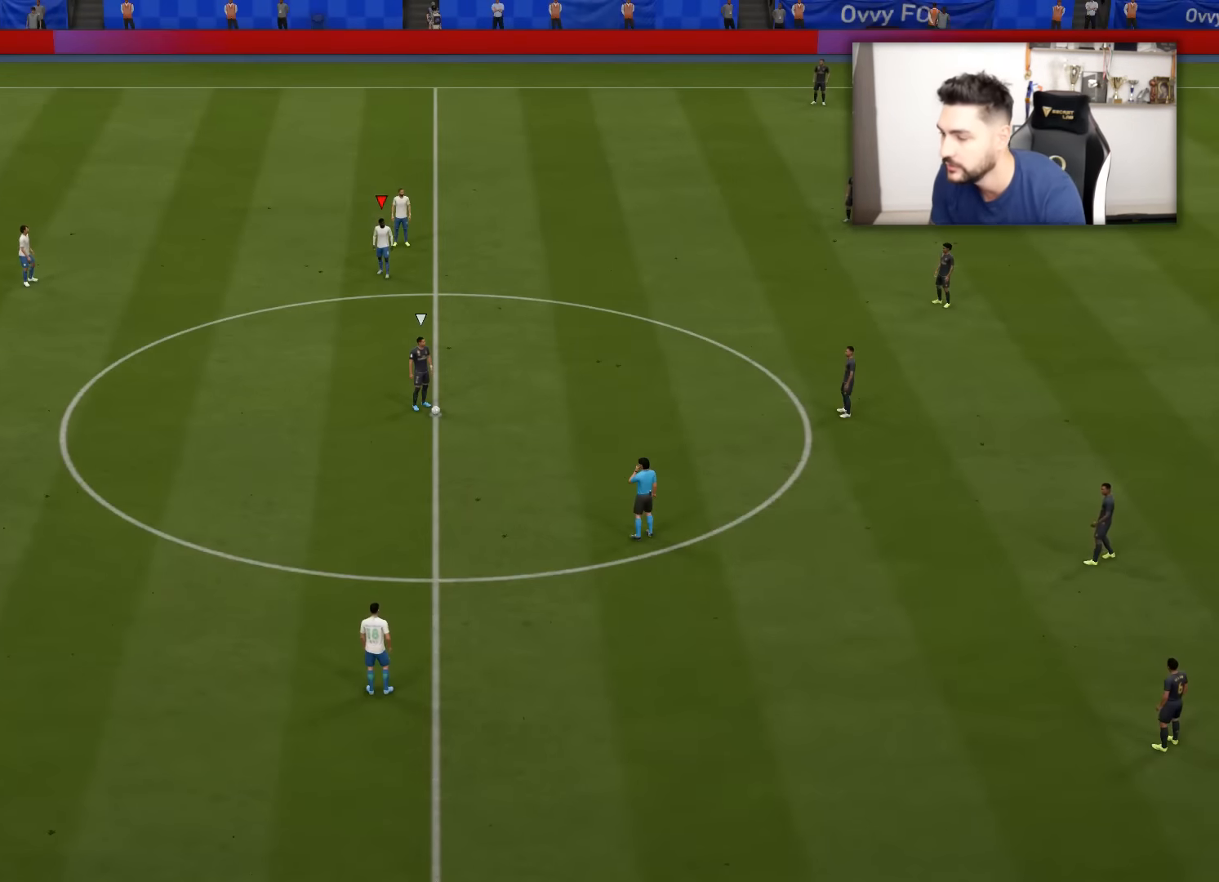
{"buttons": ["L2", "L3"], "left_stick": "down-right", "right_stick": "center", "events": [[84, "right_stick", "down"], [217, "right_stick", "center"], [234, "L2", "down"], [234, "L3", "down"], [234, "R2", "down"], [234, "left_stick", "left"], [284, "R2", "up"], [401, "left_stick", "down"], [501, "left_stick", "down-right"]]}
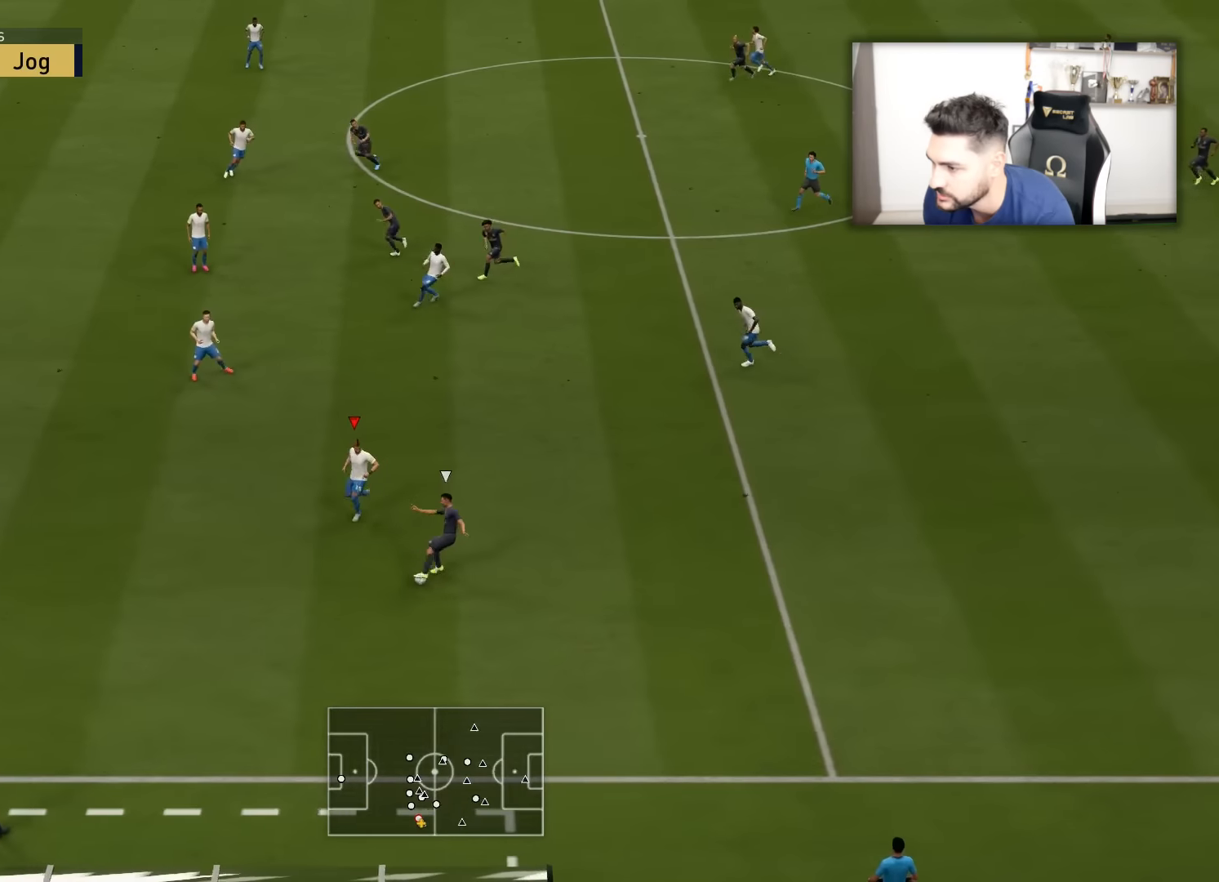
{"buttons": ["R2", "L3"], "left_stick": "right", "right_stick": "center", "events": [[200, "left_stick", "right"], [367, "R2", "down"], [484, "L2", "up"]]}
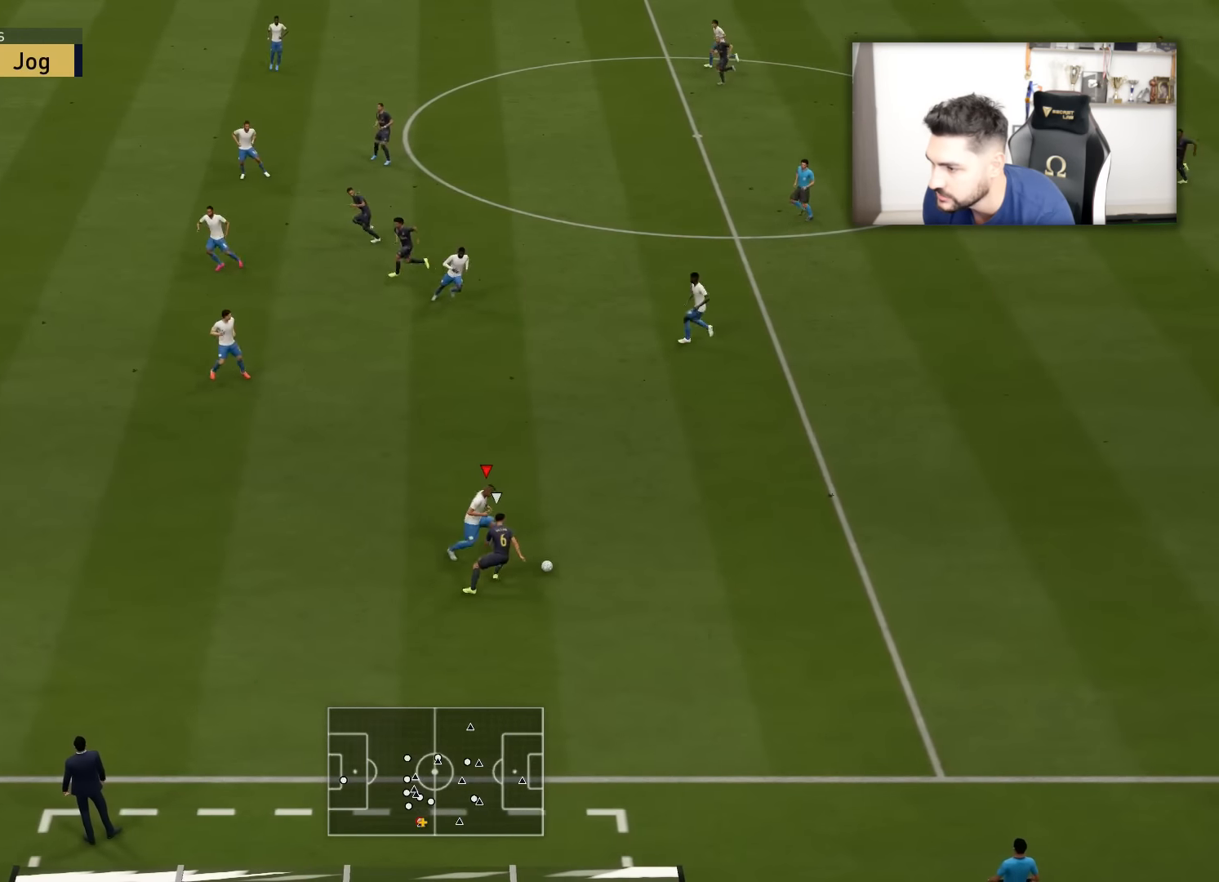
{"buttons": ["R2", "L3"], "left_stick": "right", "right_stick": "center", "events": [[167, "CIRCLE", "down"], [201, "CIRCLE", "up"]]}
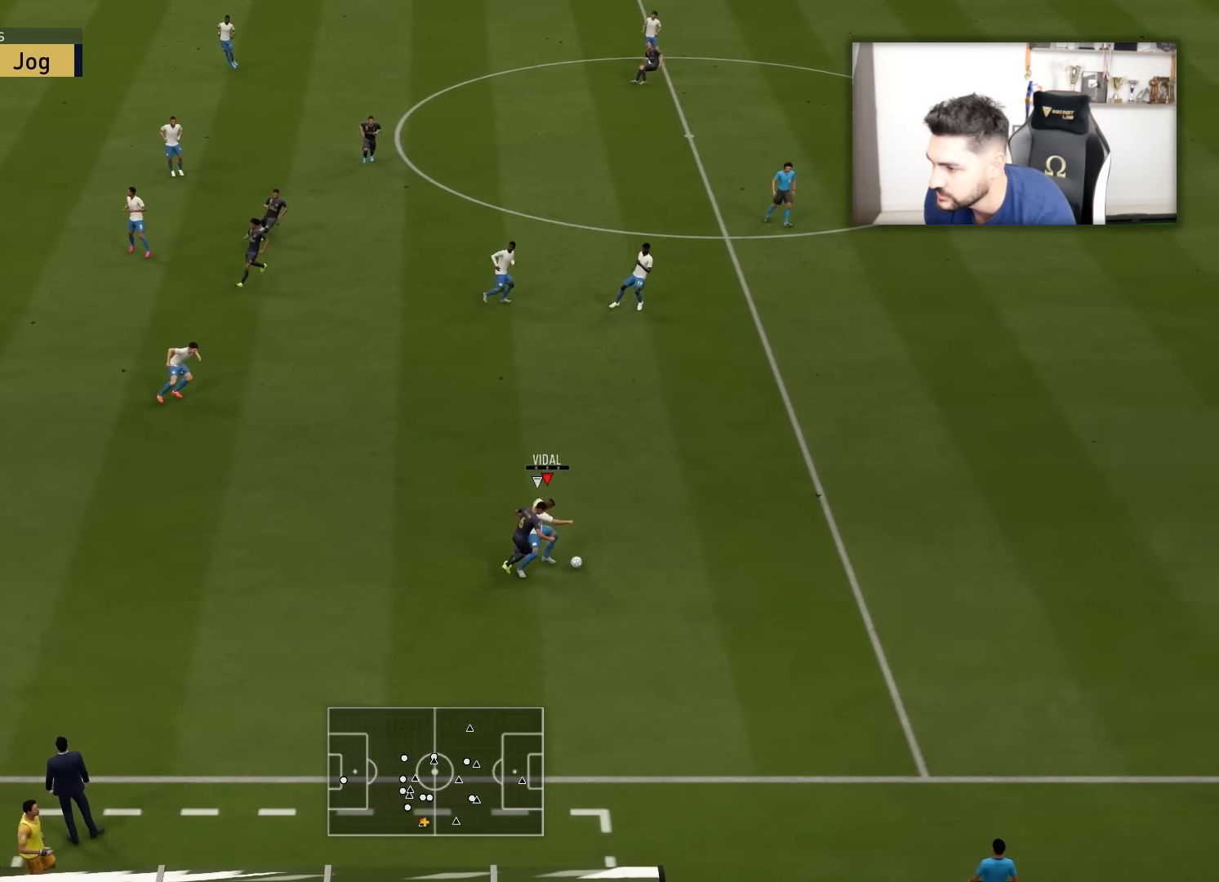
{"buttons": ["L3"], "left_stick": "up-right", "right_stick": "center", "events": [[50, "R2", "up"], [133, "CROSS", "down"], [133, "left_stick", "up-right"], [250, "CROSS", "up"]]}
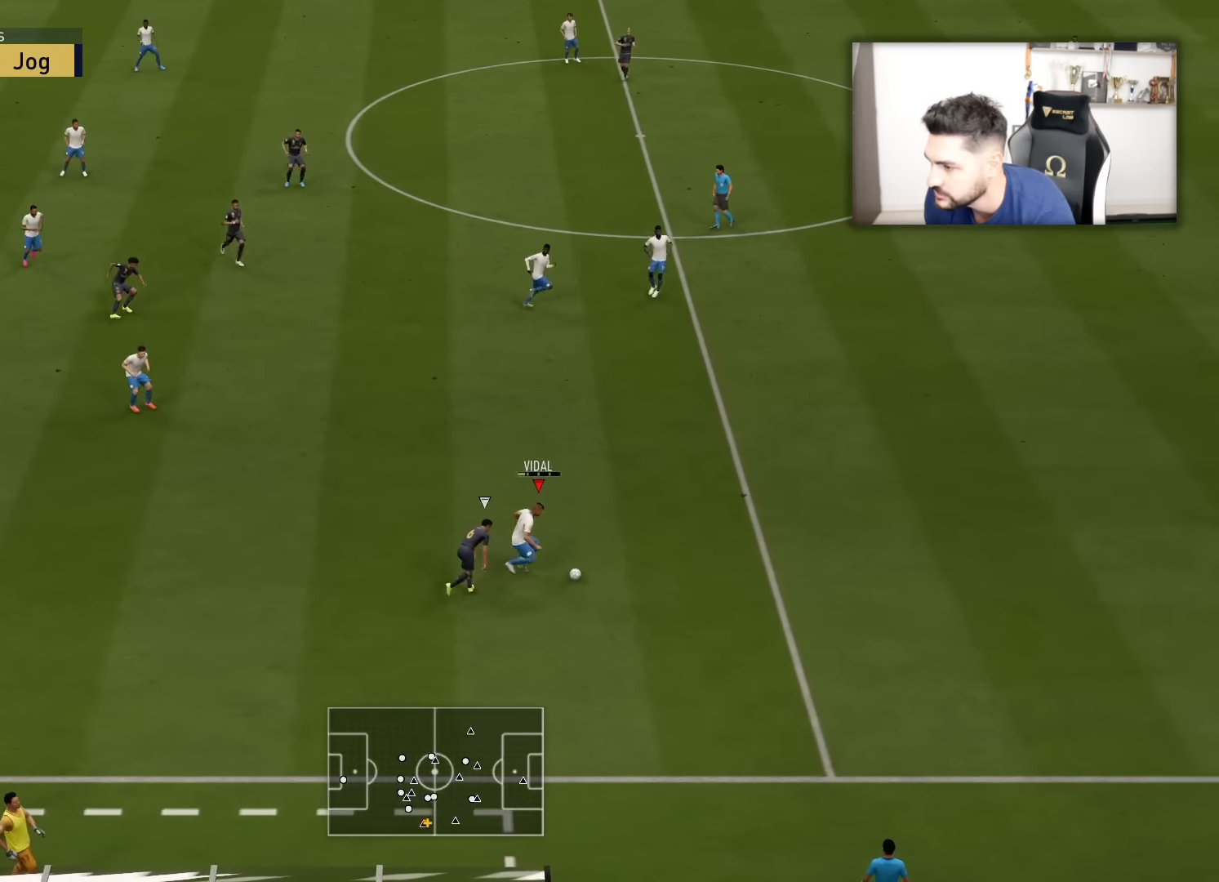
{"buttons": [], "left_stick": "center", "right_stick": "center", "events": [[267, "L3", "up"], [301, "left_stick", "up-left"], [367, "left_stick", "center"]]}
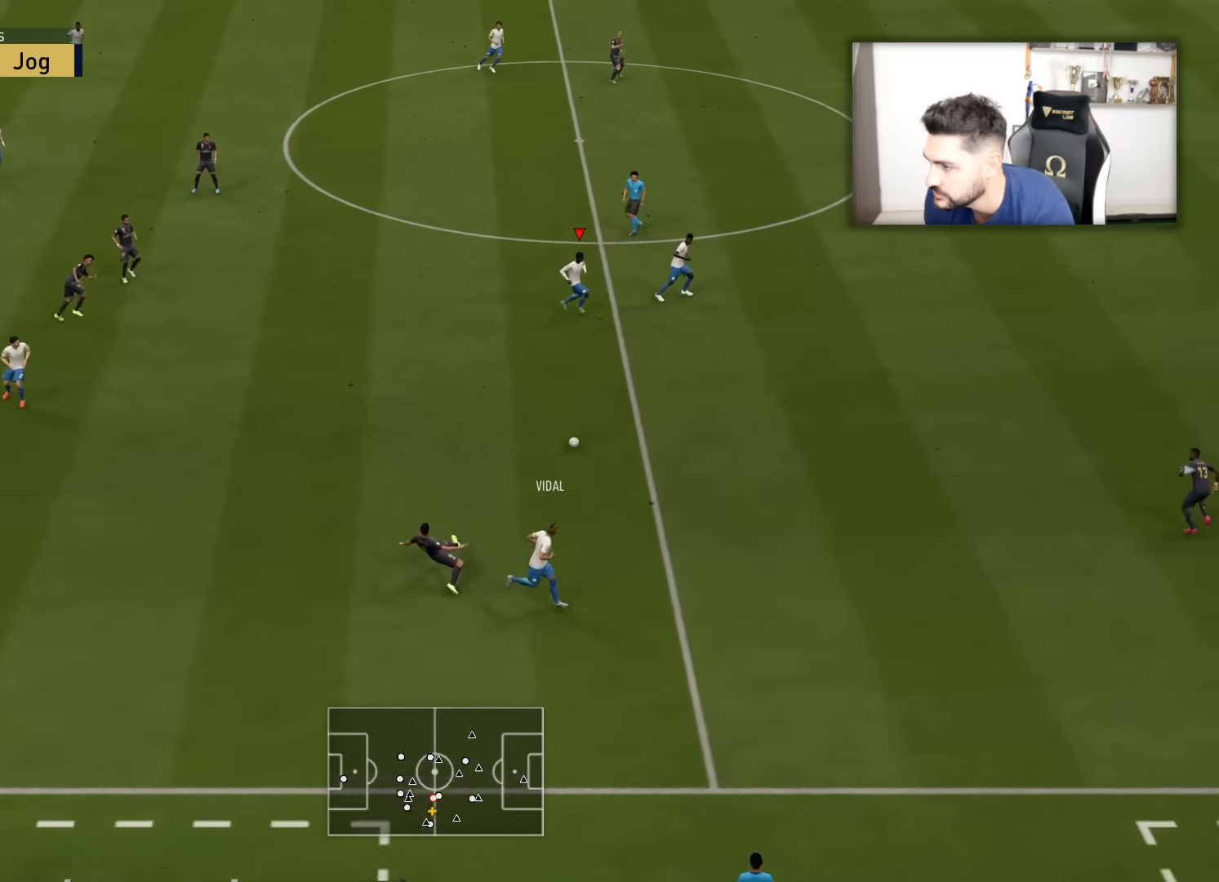
{"buttons": [], "left_stick": "right", "right_stick": "center", "events": [[17, "left_stick", "right"]]}
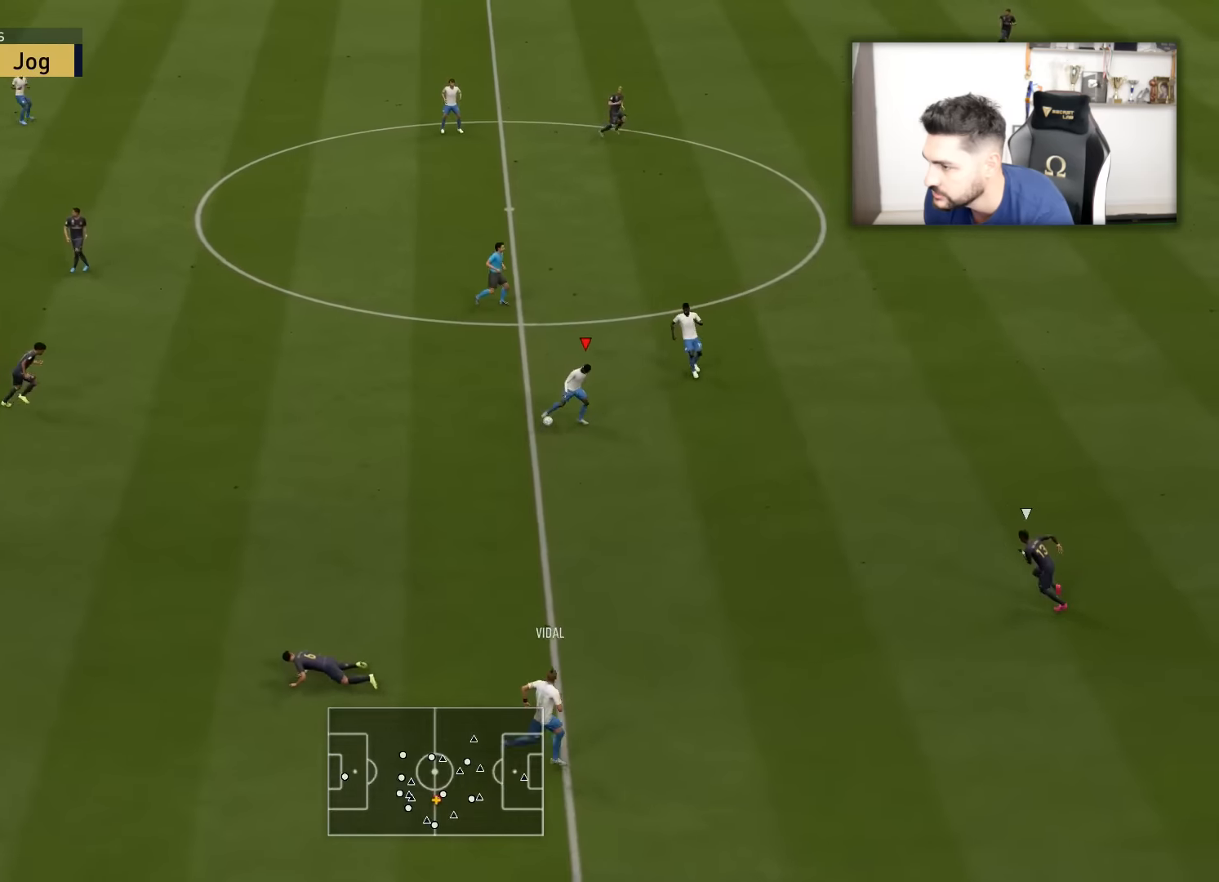
{"buttons": [], "left_stick": "right", "right_stick": "center", "events": [[317, "CROSS", "down"], [434, "CROSS", "up"]]}
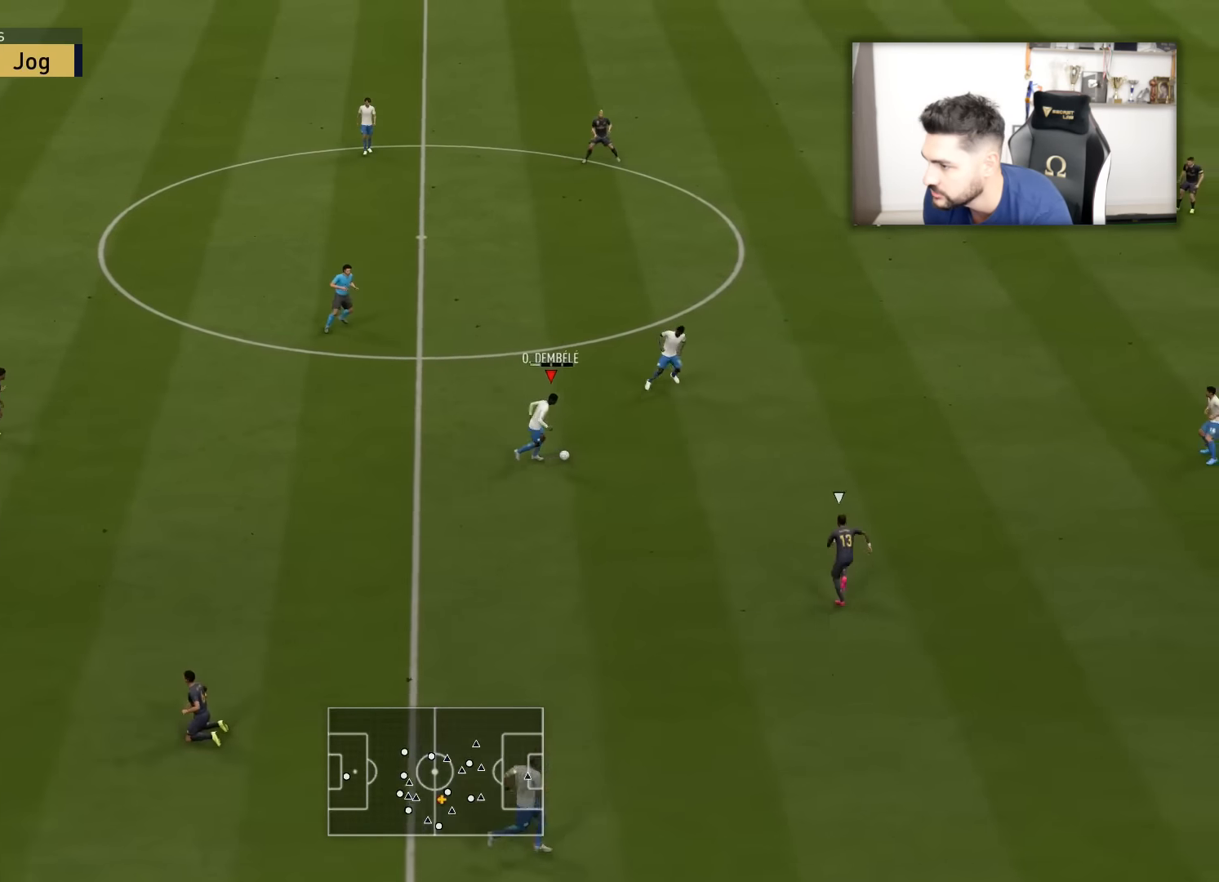
{"buttons": [], "left_stick": "right", "right_stick": "center", "events": []}
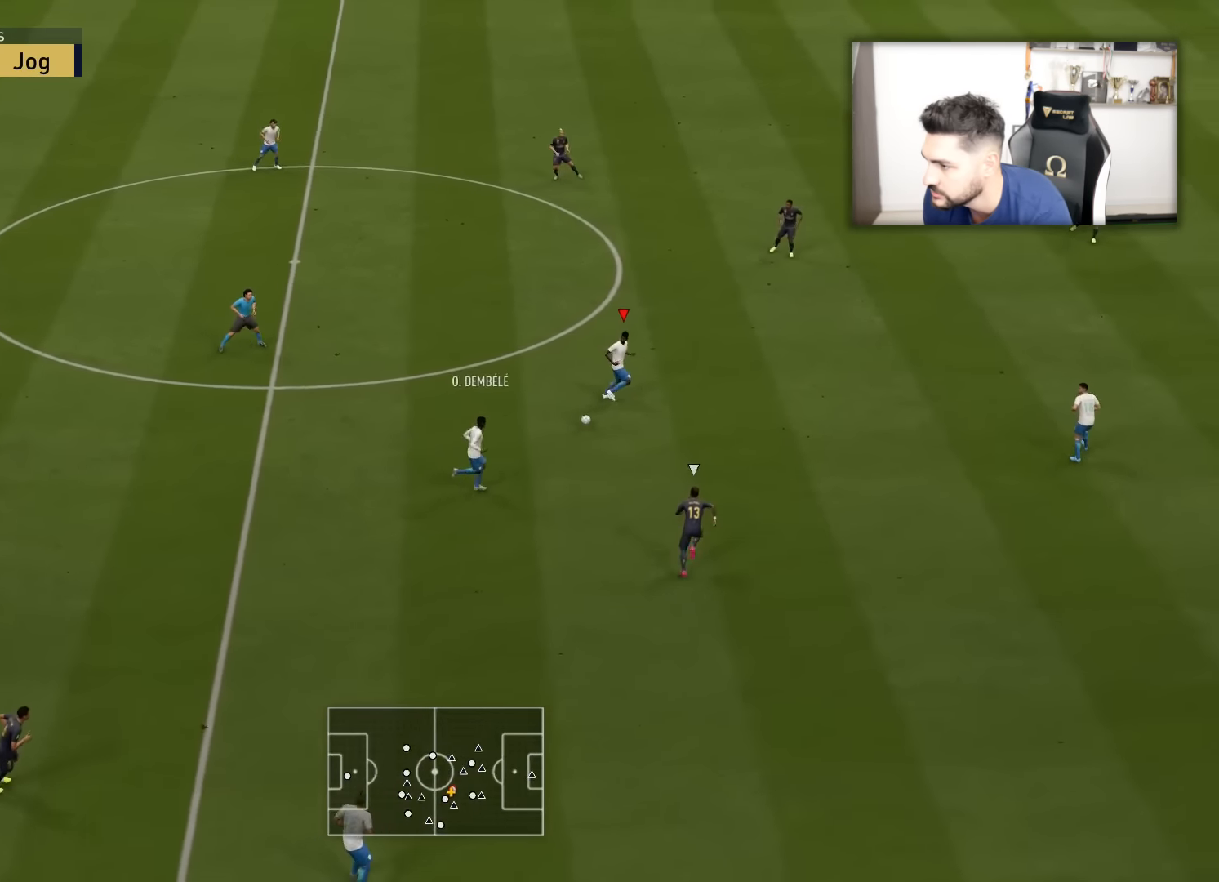
{"buttons": [], "left_stick": "right", "right_stick": "center", "events": [[384, "CROSS", "down"], [401, "CROSS", "up"]]}
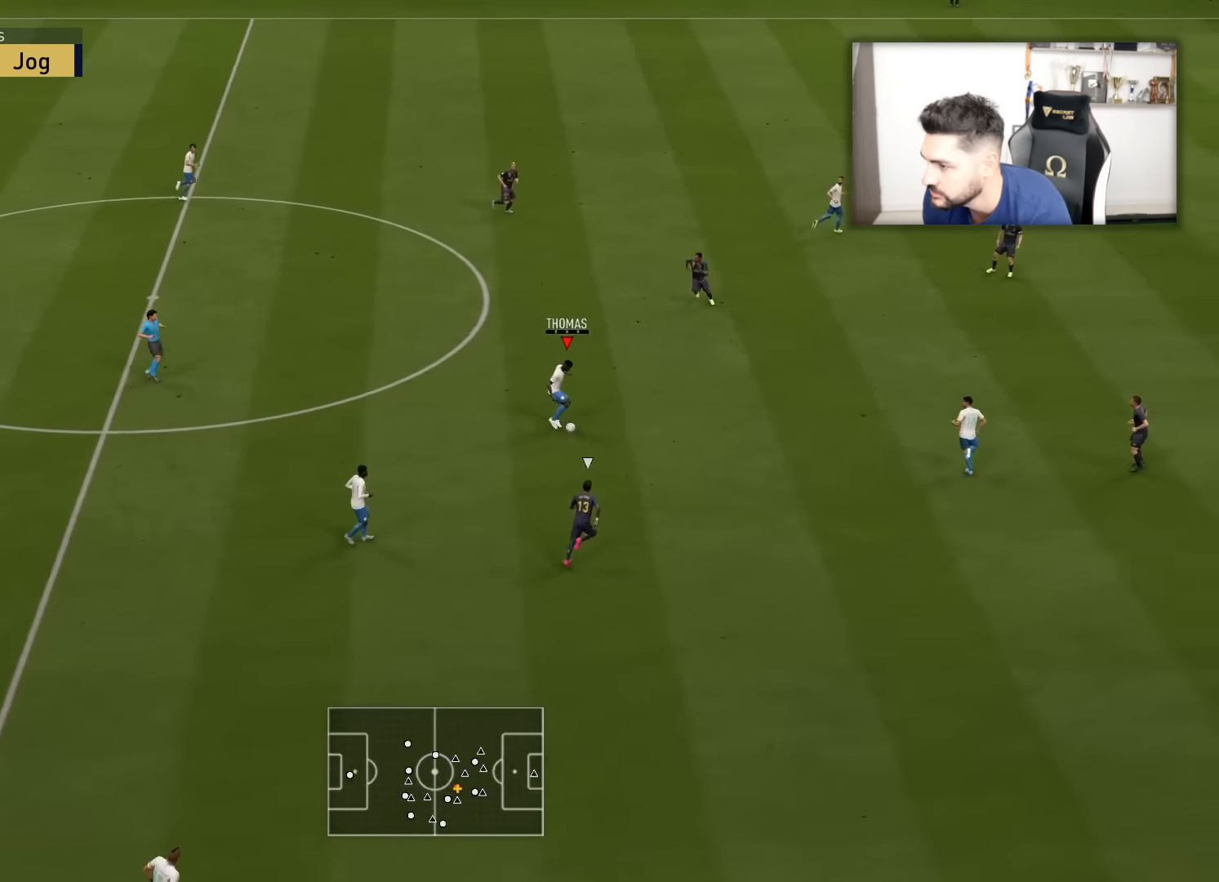
{"buttons": [], "left_stick": "up-right", "right_stick": "center", "events": [[400, "left_stick", "up-right"]]}
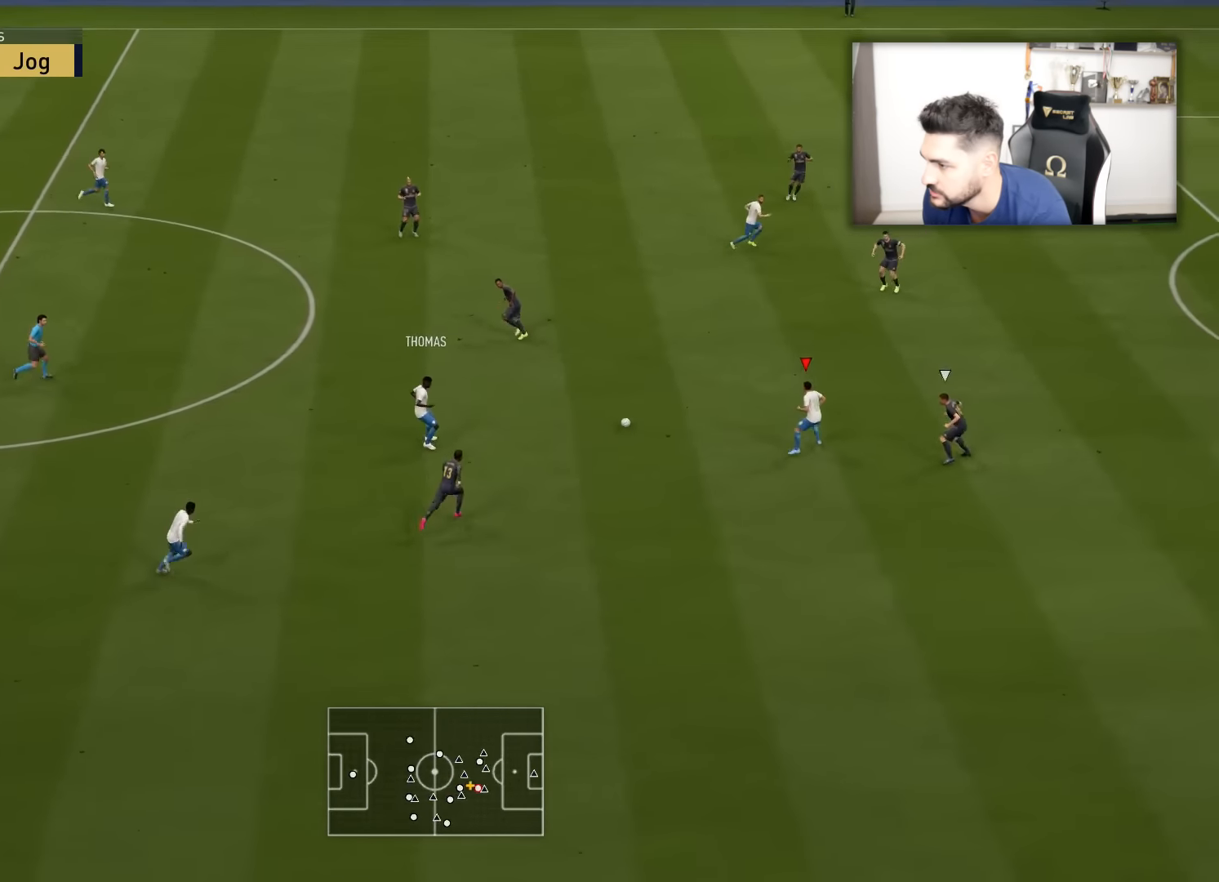
{"buttons": [], "left_stick": "up-right", "right_stick": "center", "events": [[117, "CROSS", "down"], [117, "L1", "down"], [267, "CROSS", "up"], [267, "L1", "up"]]}
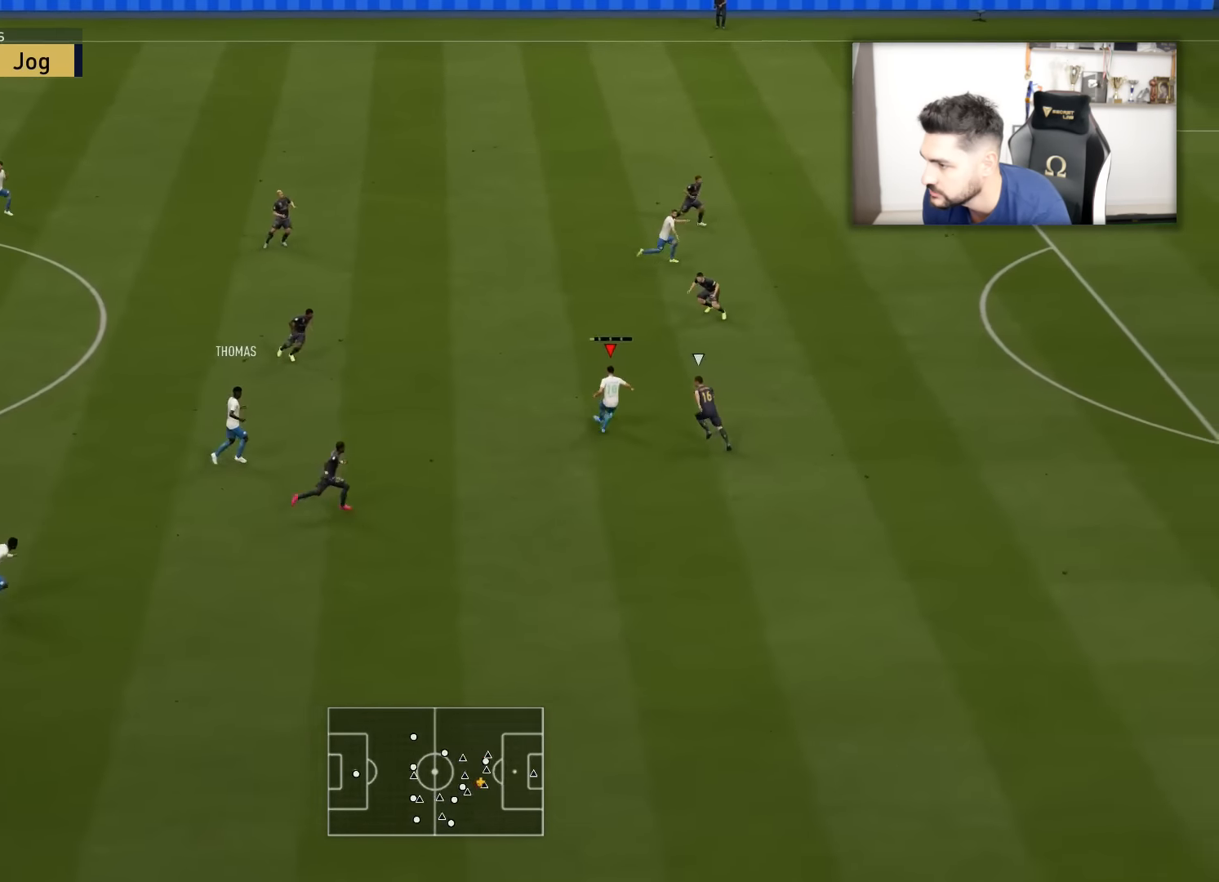
{"buttons": ["R2", "L3"], "left_stick": "right", "right_stick": "center", "events": [[217, "left_stick", "down-right"], [317, "R2", "down"], [317, "left_stick", "right"], [433, "L3", "down"]]}
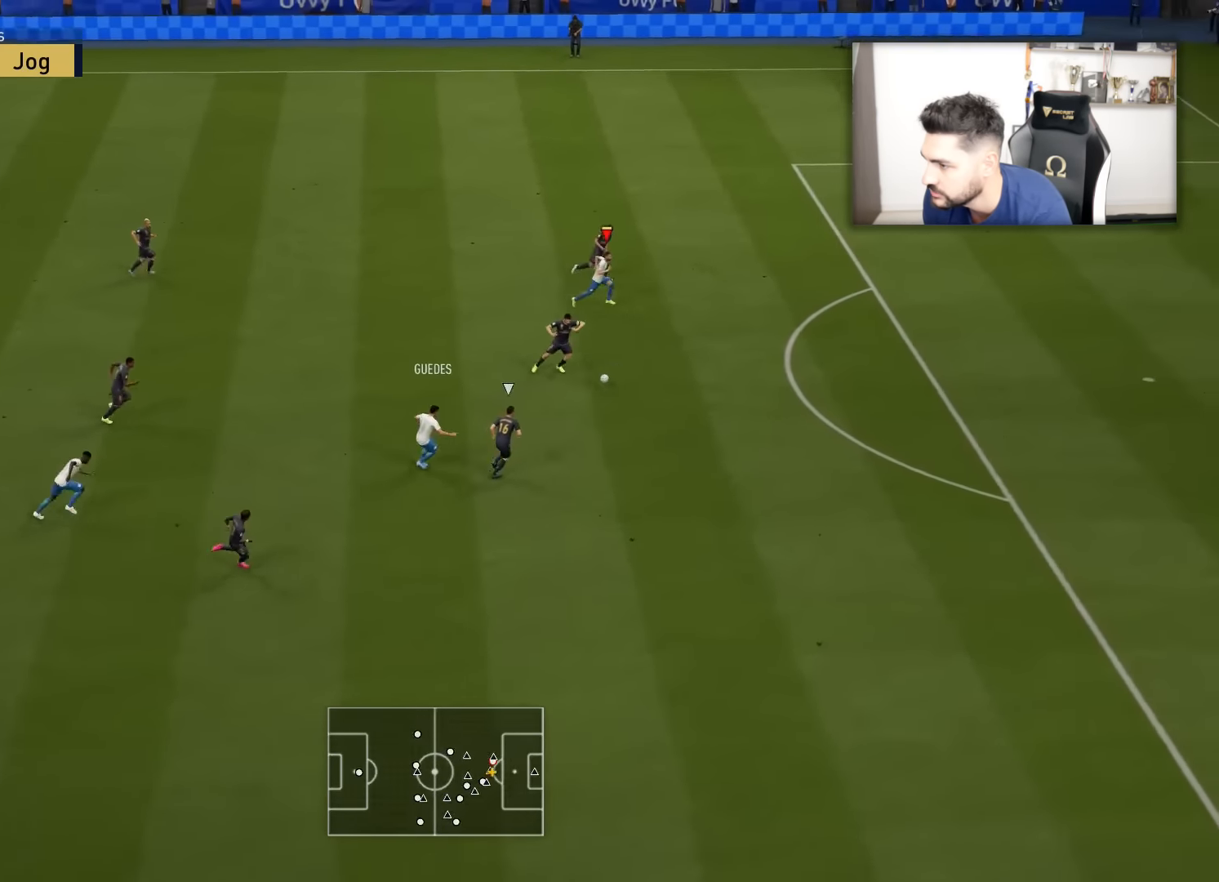
{"buttons": ["L3"], "left_stick": "down-right", "right_stick": "center", "events": [[300, "left_stick", "down-right"], [451, "R2", "up"]]}
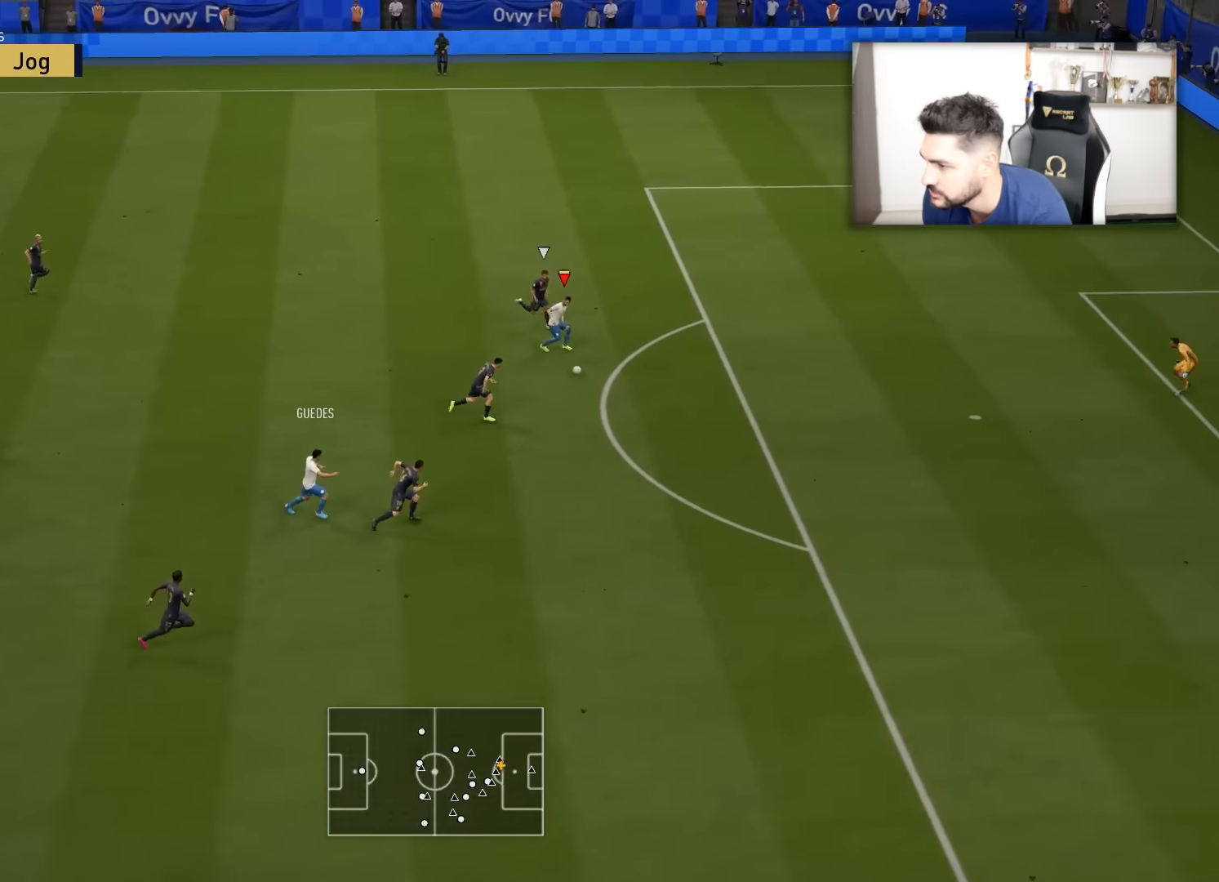
{"buttons": ["CIRCLE", "R1", "L3"], "left_stick": "down-right", "right_stick": "center", "events": [[383, "CIRCLE", "down"], [383, "R1", "down"]]}
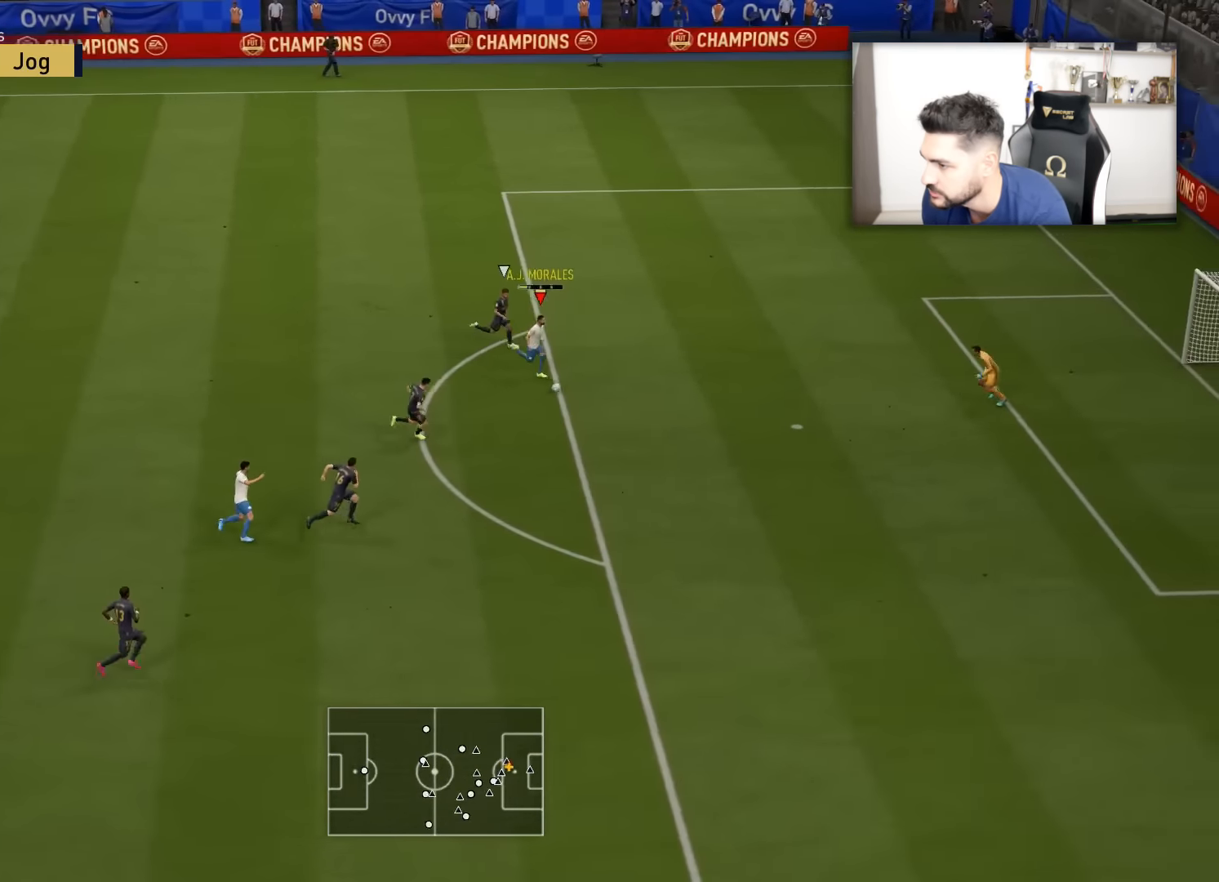
{"buttons": ["R1", "L3"], "left_stick": "down-right", "right_stick": "center", "events": [[67, "CIRCLE", "up"]]}
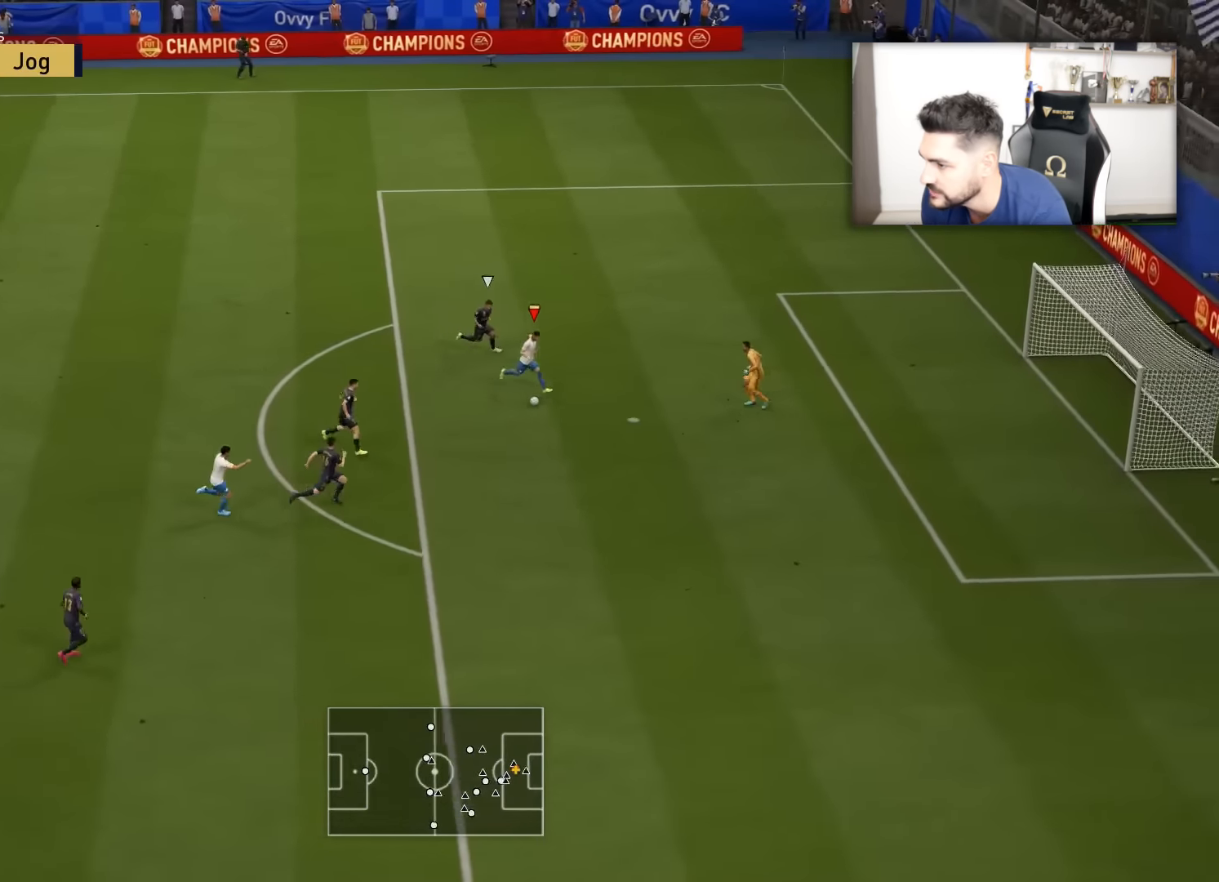
{"buttons": ["L3"], "left_stick": "down-right", "right_stick": "center", "events": [[250, "R1", "up"]]}
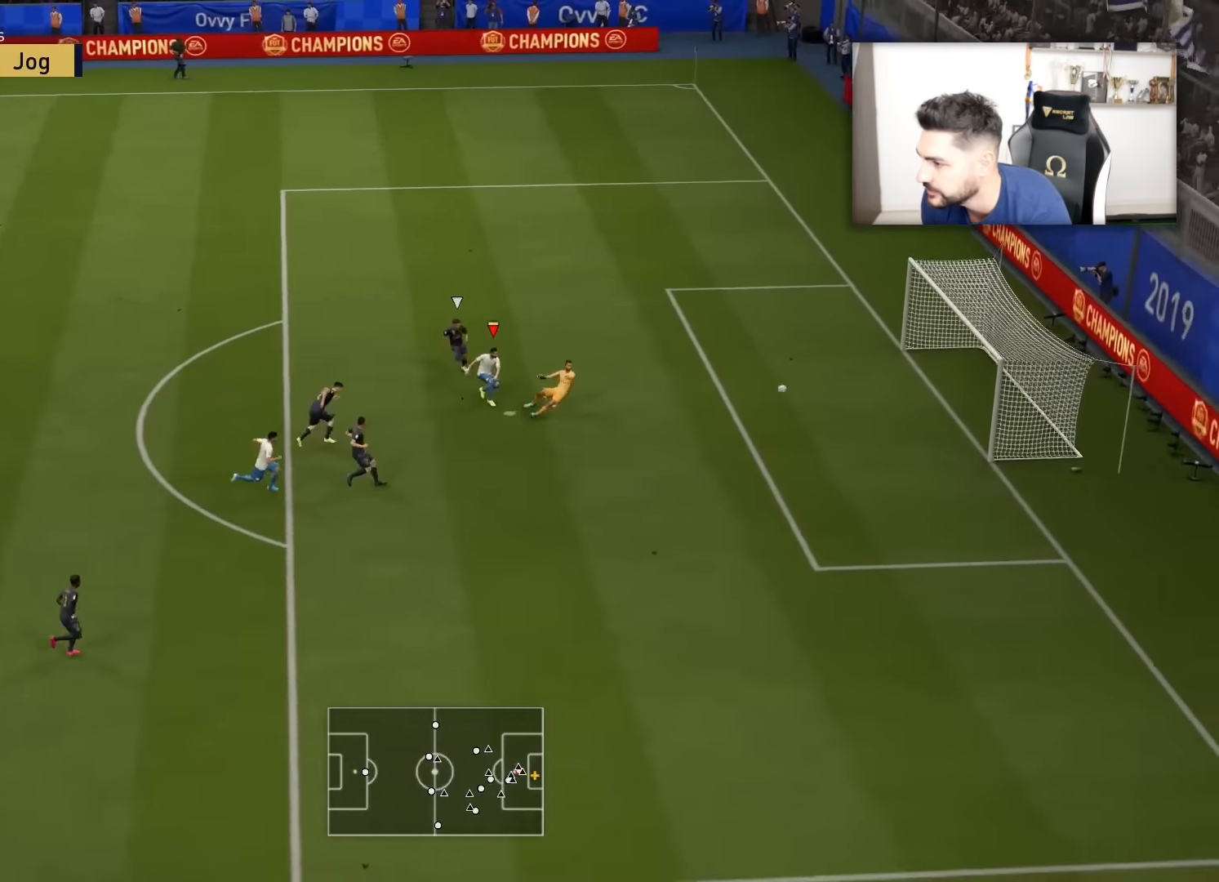
{"buttons": [], "left_stick": "center", "right_stick": "center", "events": [[451, "L3", "up"], [451, "left_stick", "center"]]}